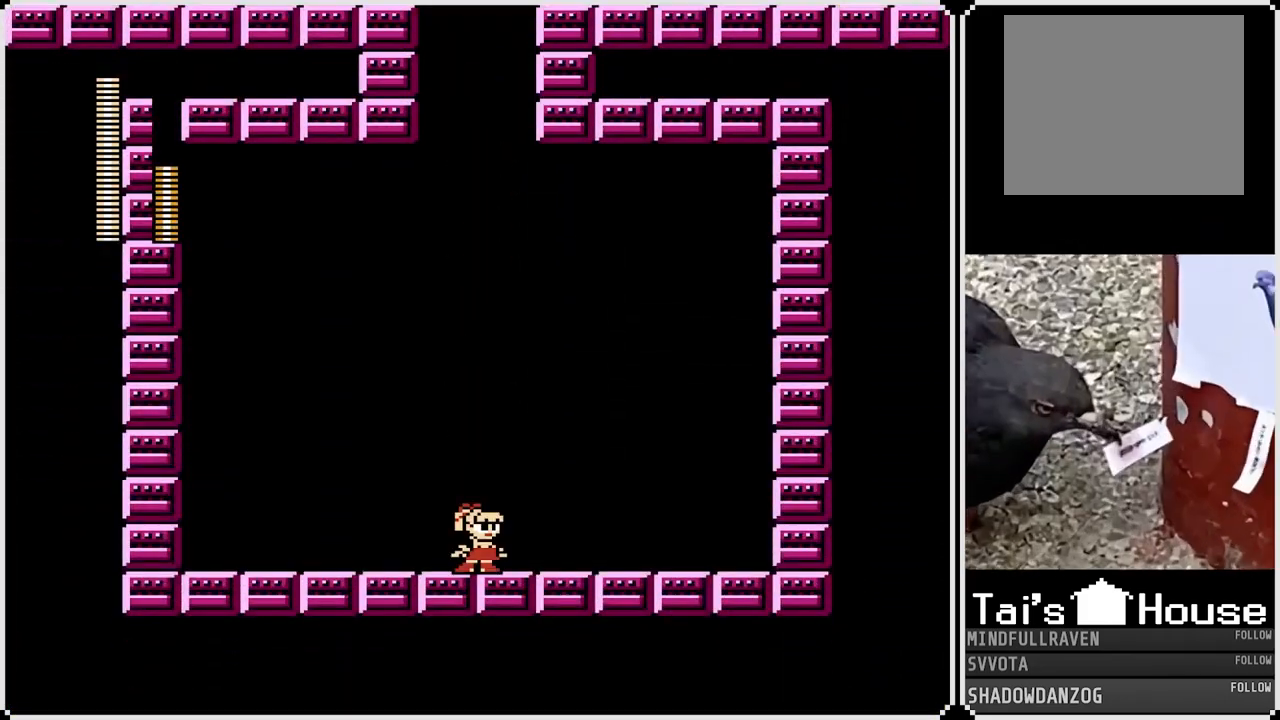
Gameplay with a controller (PlayStation layout); each line is a JSON object with the inputs held at the frame after it. "events" lists button and stick changes between this image and that frame as [ms after this image, input, new state], when the widget could be followed in between.
{"buttons": [], "left_stick": "center", "right_stick": "center", "events": []}
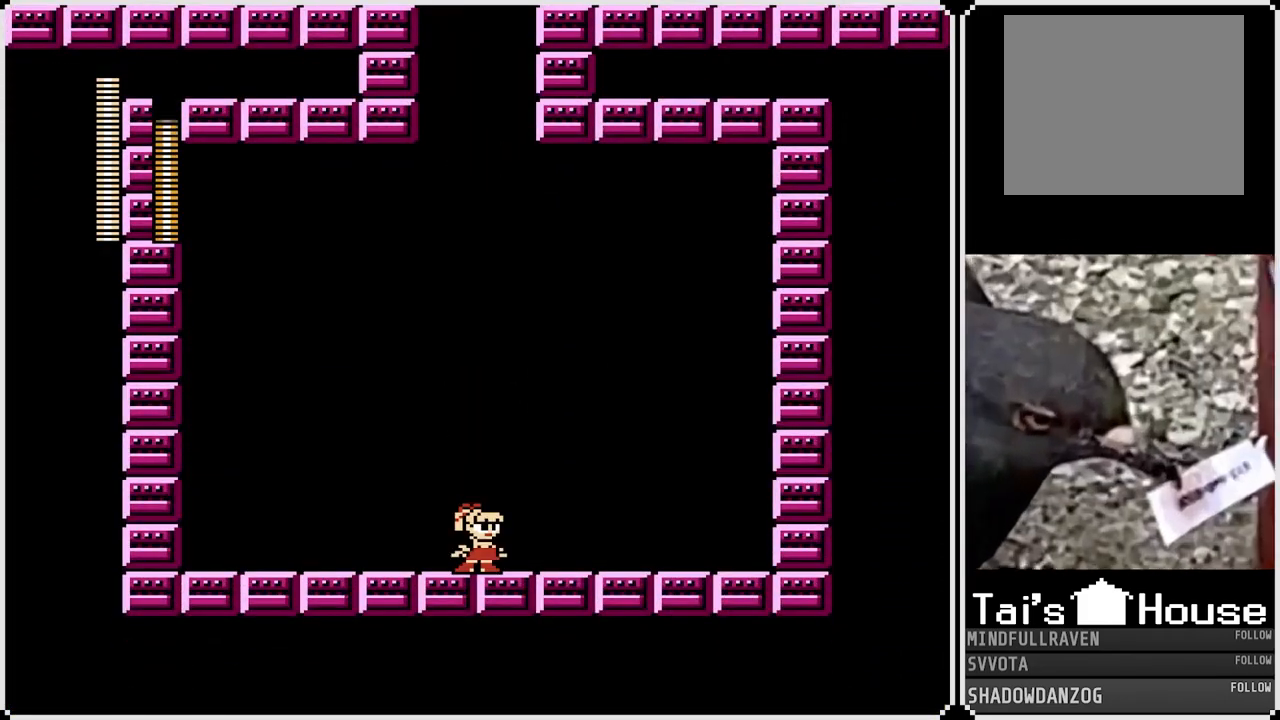
{"buttons": [], "left_stick": "center", "right_stick": "center", "events": []}
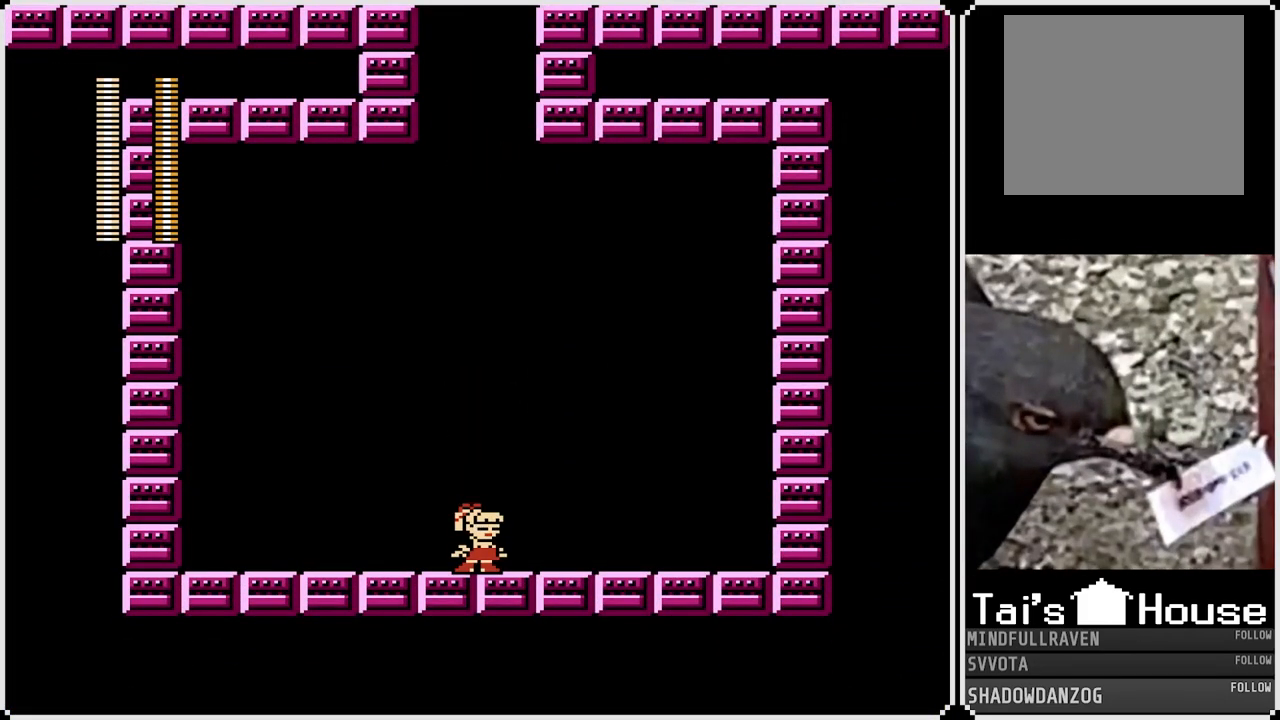
{"buttons": ["DPAD_RIGHT"], "left_stick": "center", "right_stick": "center", "events": [[167, "DPAD_RIGHT", "down"]]}
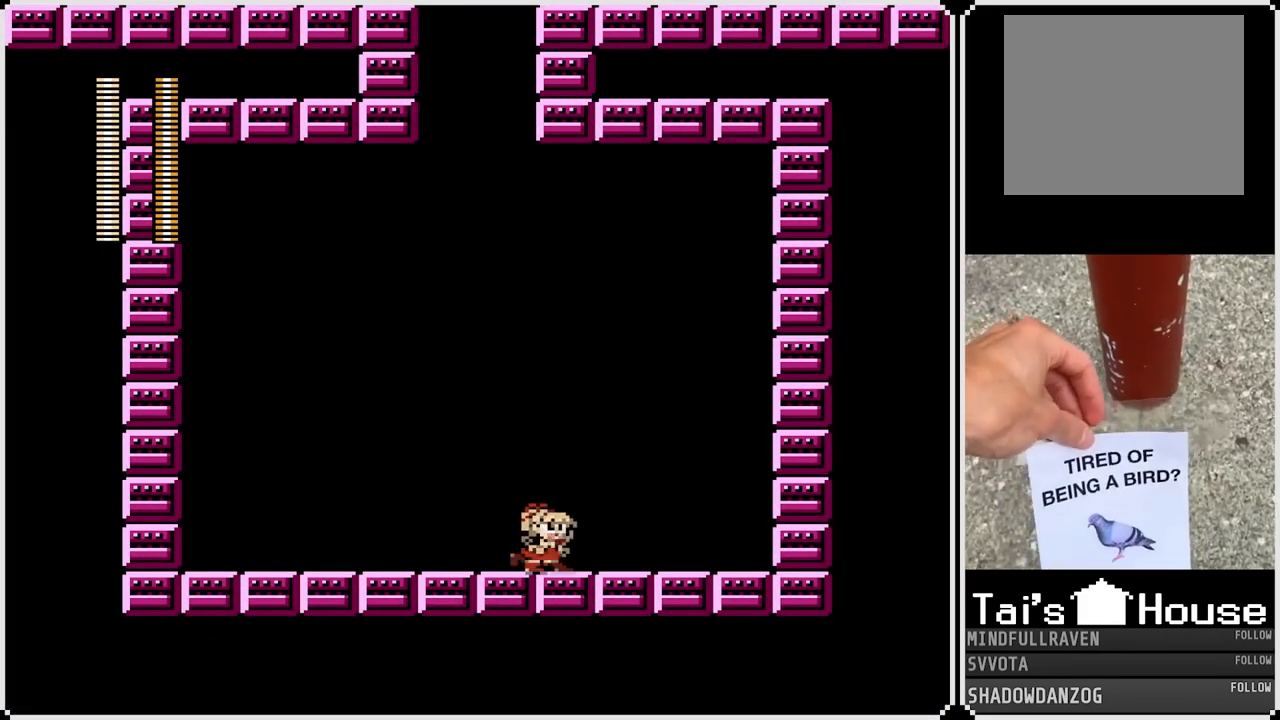
{"buttons": ["DPAD_LEFT"], "left_stick": "center", "right_stick": "center", "events": [[183, "DPAD_LEFT", "down"], [183, "DPAD_RIGHT", "up"], [417, "CROSS", "down"], [500, "CROSS", "up"]]}
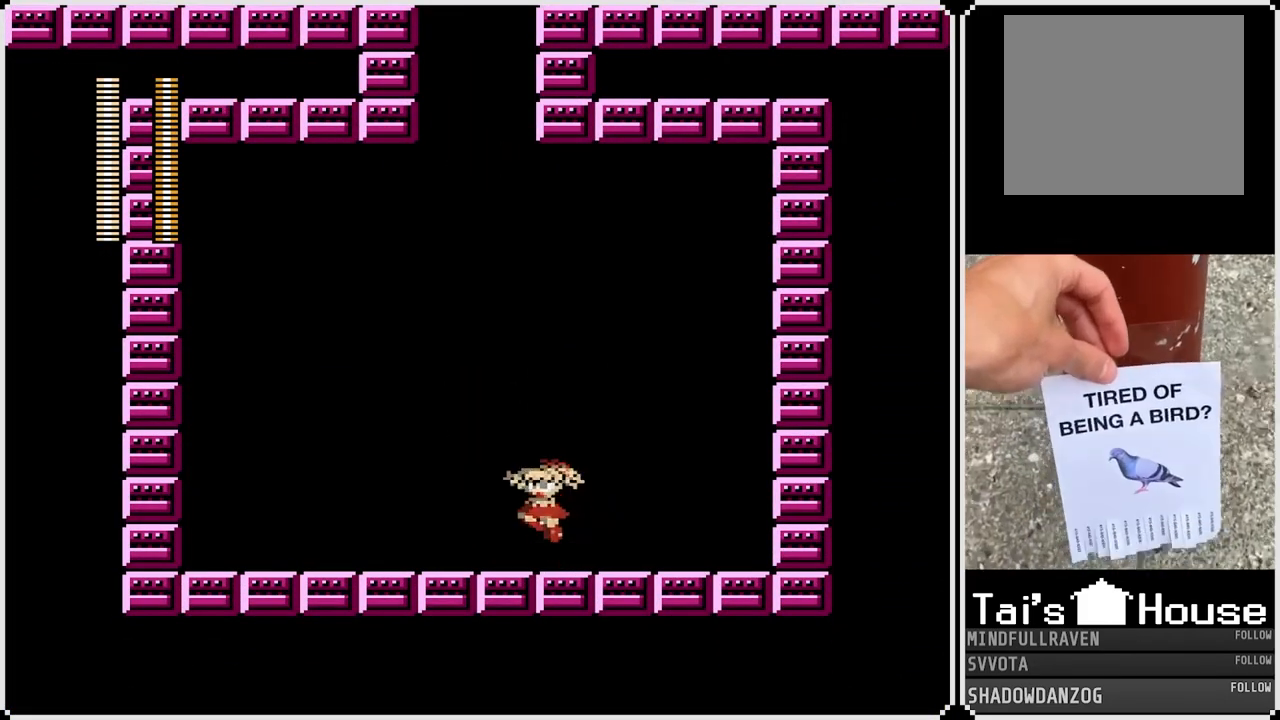
{"buttons": ["DPAD_RIGHT"], "left_stick": "center", "right_stick": "center", "events": [[417, "CROSS", "down"], [483, "CROSS", "up"], [483, "DPAD_LEFT", "up"], [483, "DPAD_RIGHT", "down"]]}
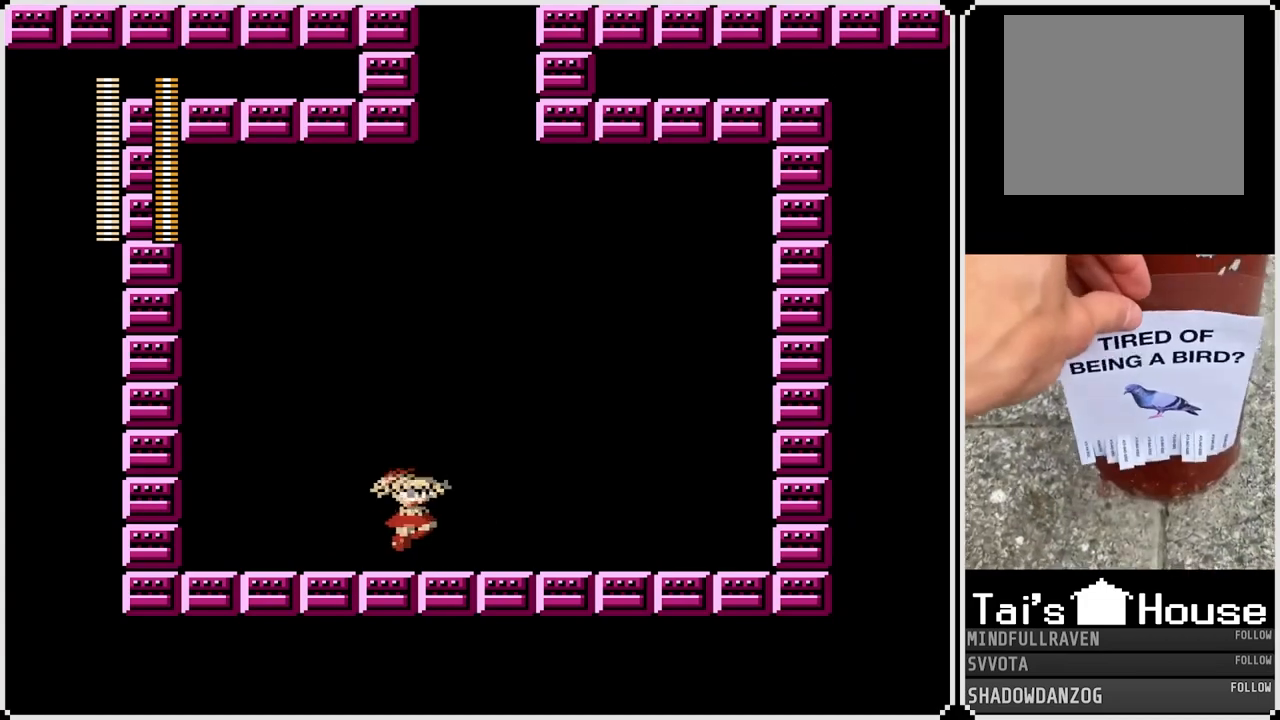
{"buttons": ["DPAD_LEFT"], "left_stick": "center", "right_stick": "center", "events": [[267, "DPAD_LEFT", "down"], [267, "DPAD_RIGHT", "up"]]}
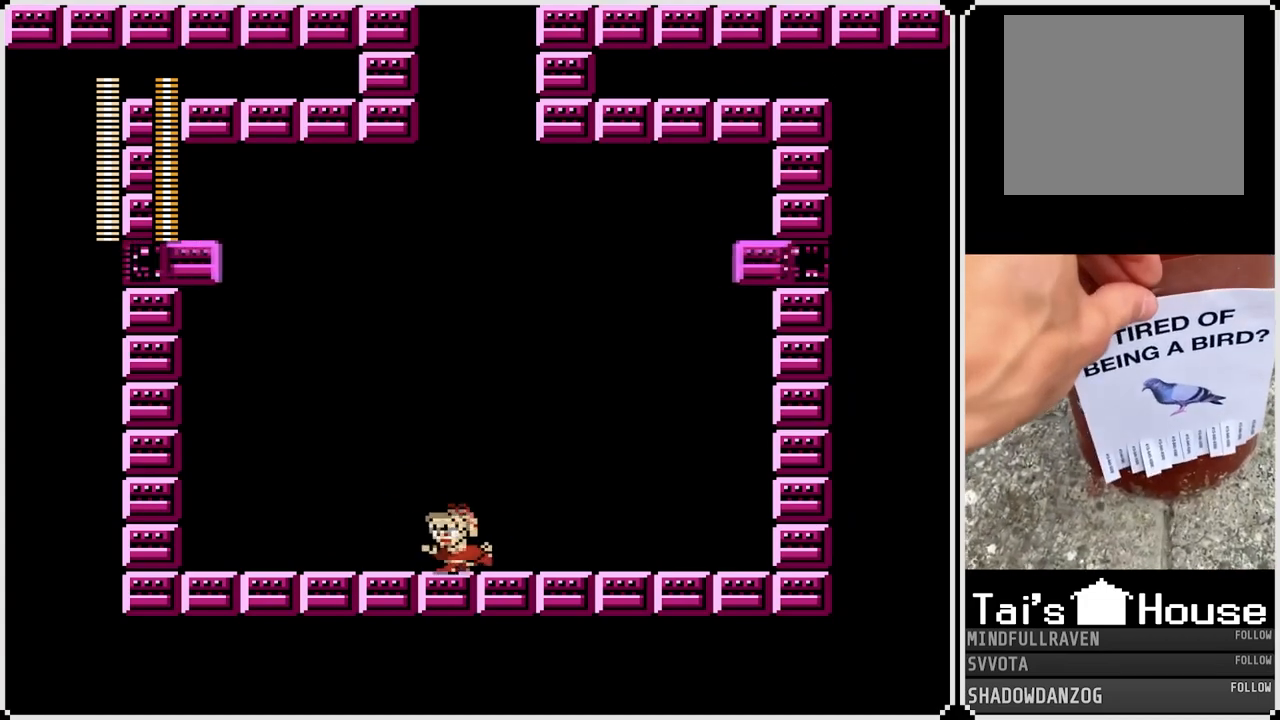
{"buttons": ["DPAD_RIGHT"], "left_stick": "center", "right_stick": "center", "events": [[283, "DPAD_LEFT", "up"], [283, "DPAD_RIGHT", "down"]]}
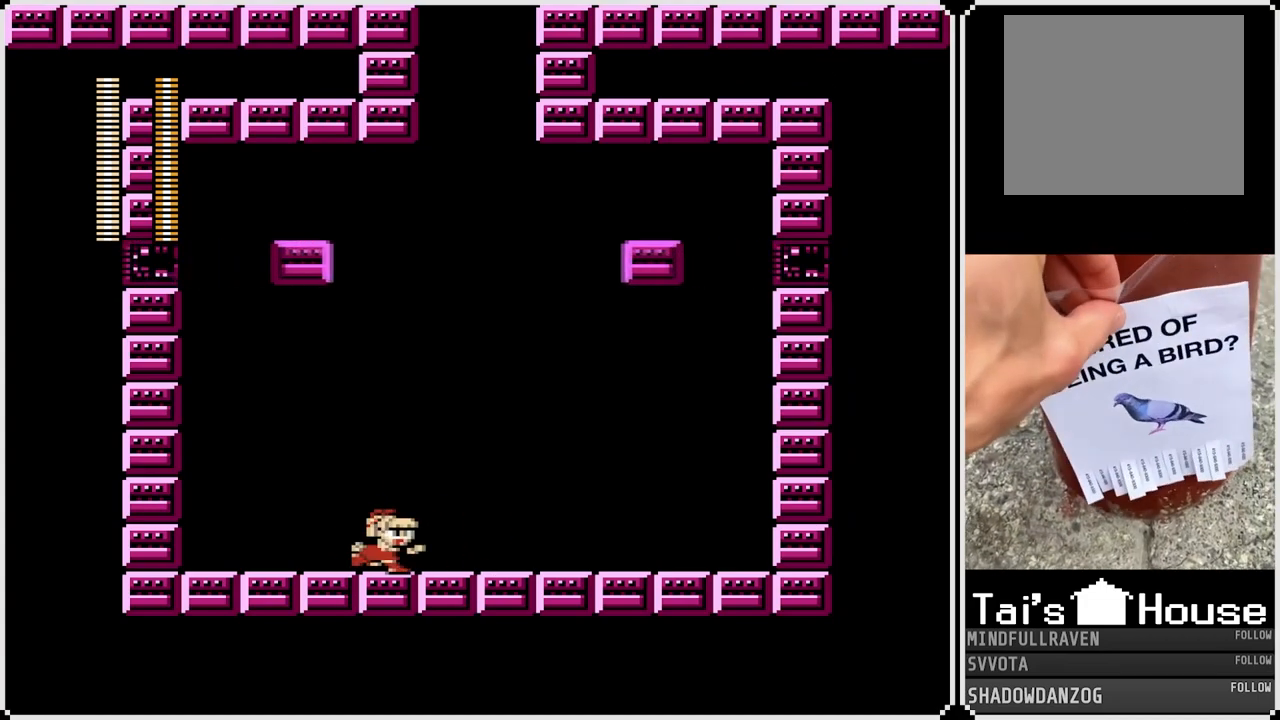
{"buttons": [], "left_stick": "center", "right_stick": "center", "events": [[67, "DPAD_RIGHT", "up"]]}
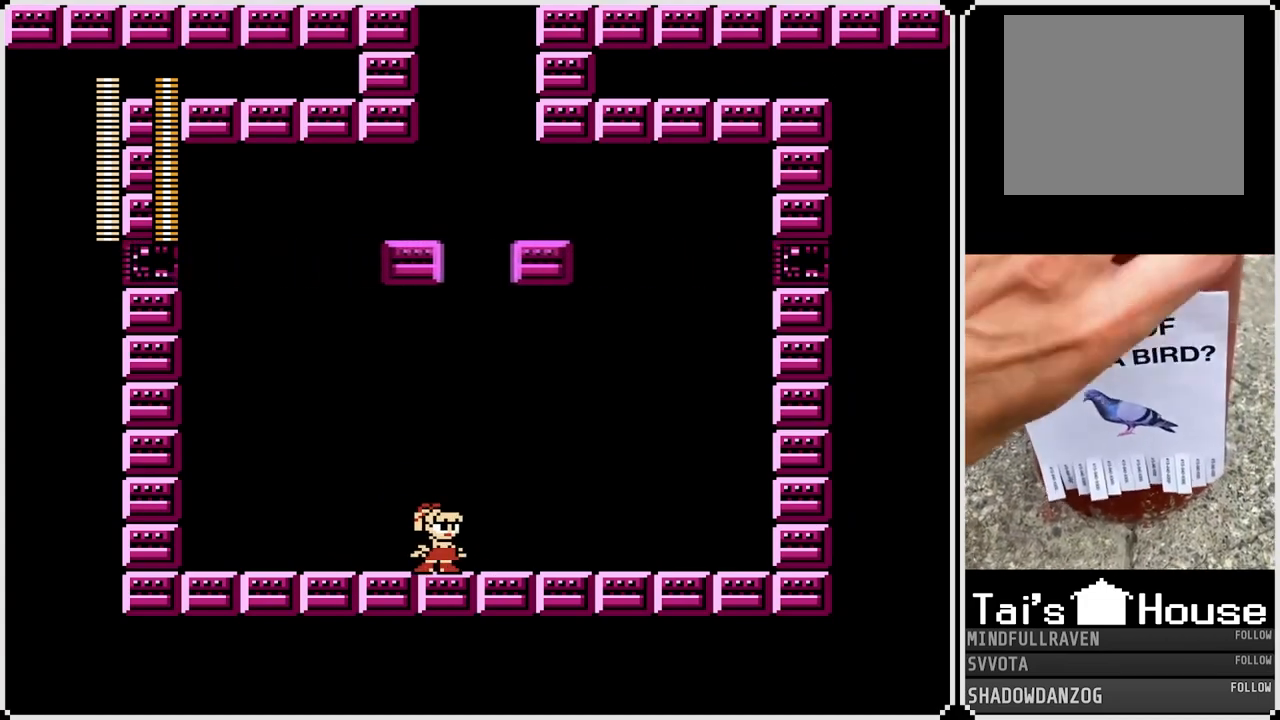
{"buttons": ["DPAD_LEFT"], "left_stick": "center", "right_stick": "center", "events": [[333, "DPAD_LEFT", "down"]]}
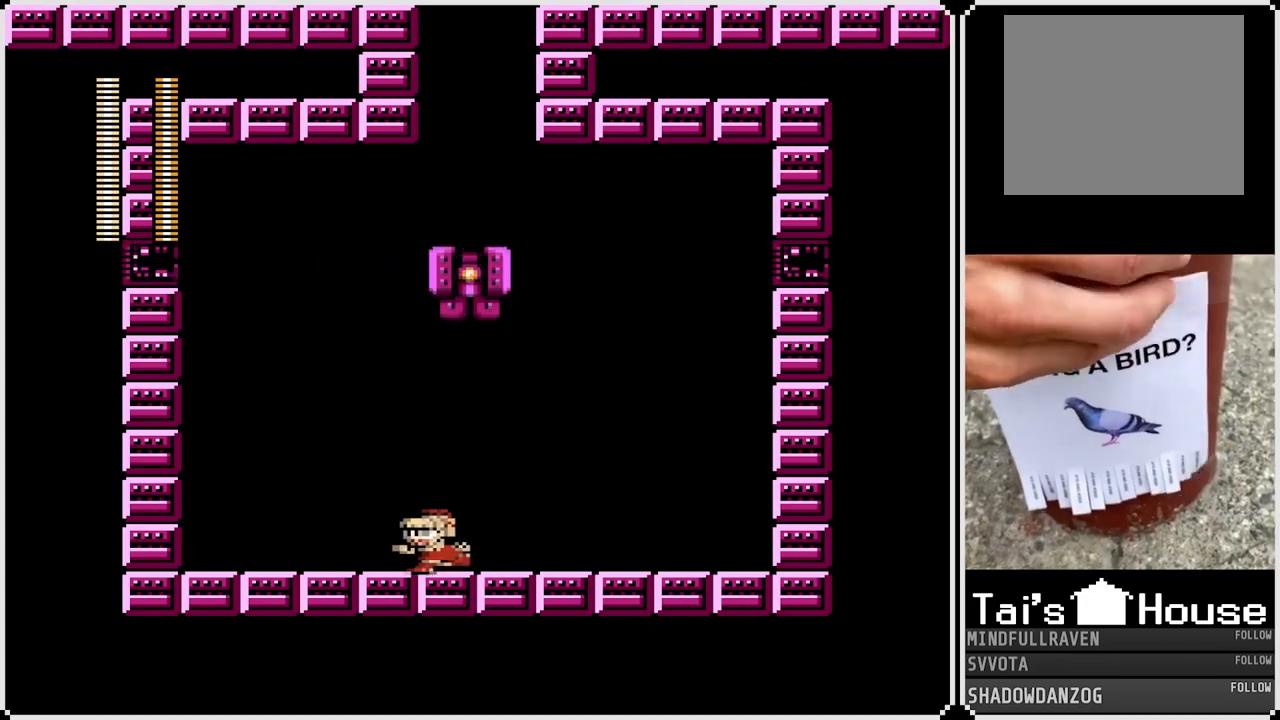
{"buttons": ["CROSS", "DPAD_LEFT"], "left_stick": "center", "right_stick": "center", "events": [[450, "CROSS", "down"]]}
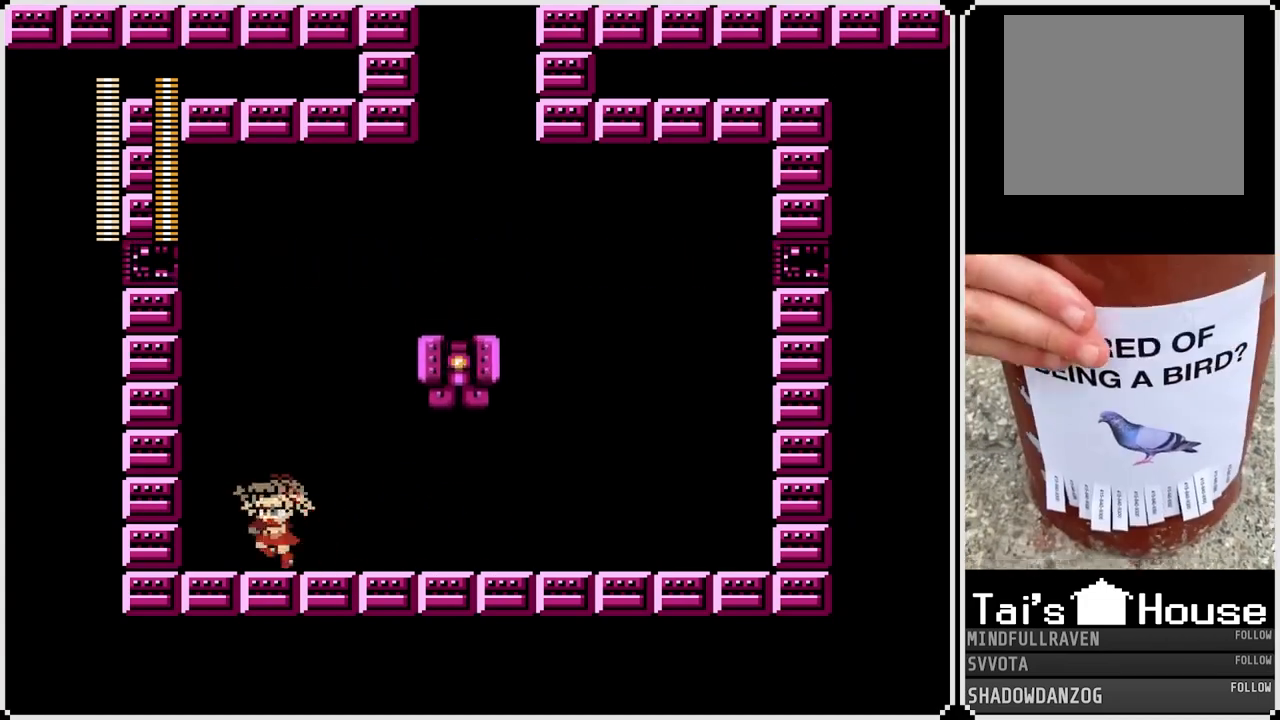
{"buttons": ["SQUARE"], "left_stick": "center", "right_stick": "center", "events": [[17, "DPAD_RIGHT", "down"], [33, "DPAD_LEFT", "up"], [83, "SQUARE", "down"], [100, "DPAD_RIGHT", "up"], [167, "CROSS", "up"], [183, "SQUARE", "up"], [233, "SQUARE", "down"], [300, "SQUARE", "up"], [350, "SQUARE", "down"], [433, "SQUARE", "up"], [483, "SQUARE", "down"]]}
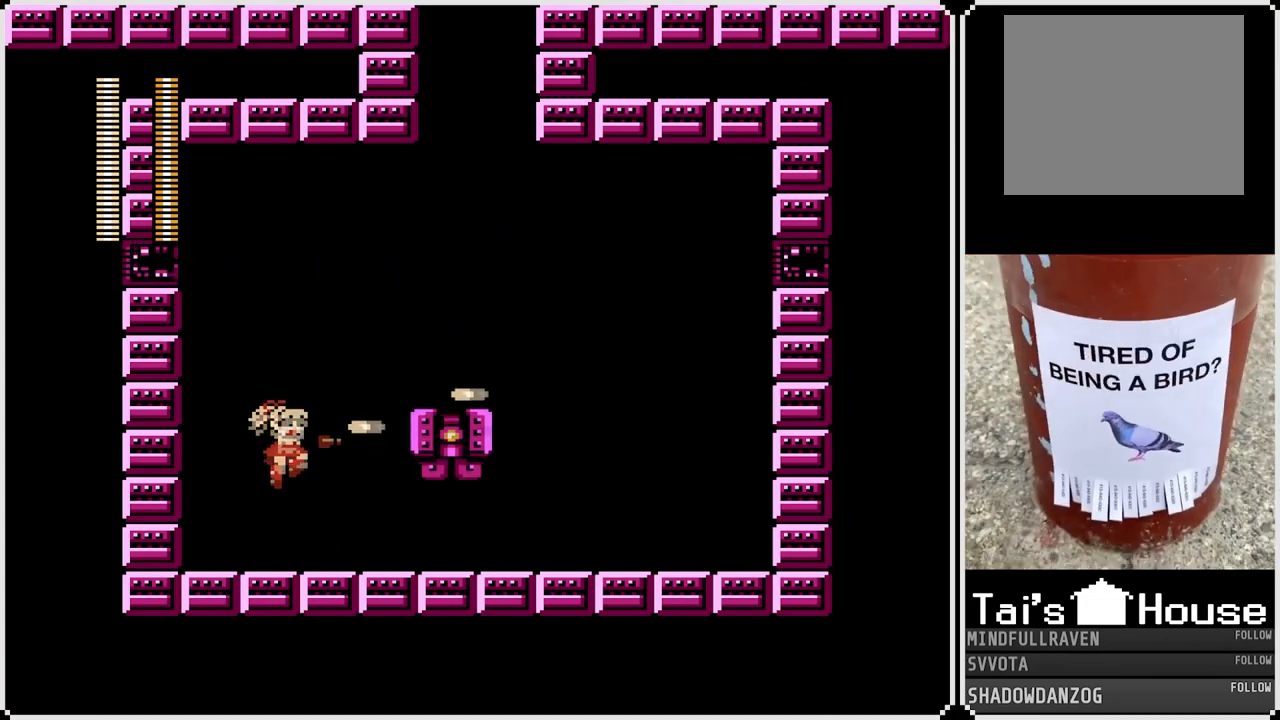
{"buttons": ["SQUARE", "DPAD_RIGHT"], "left_stick": "center", "right_stick": "center", "events": [[67, "SQUARE", "up"], [117, "SQUARE", "down"], [267, "CROSS", "down"], [283, "SQUARE", "up"], [300, "SQUARE", "down"], [367, "CROSS", "up"], [383, "SQUARE", "up"], [450, "SQUARE", "down"], [467, "DPAD_RIGHT", "down"]]}
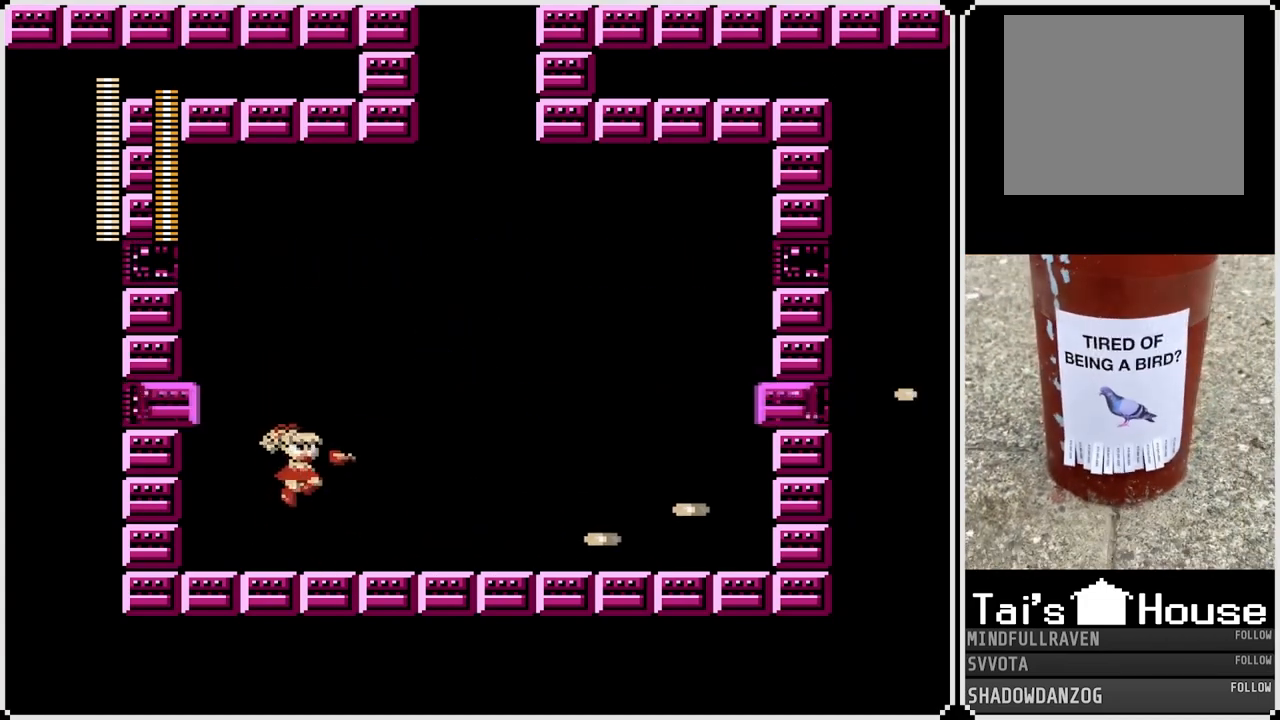
{"buttons": ["DPAD_RIGHT"], "left_stick": "center", "right_stick": "center", "events": [[33, "SQUARE", "up"]]}
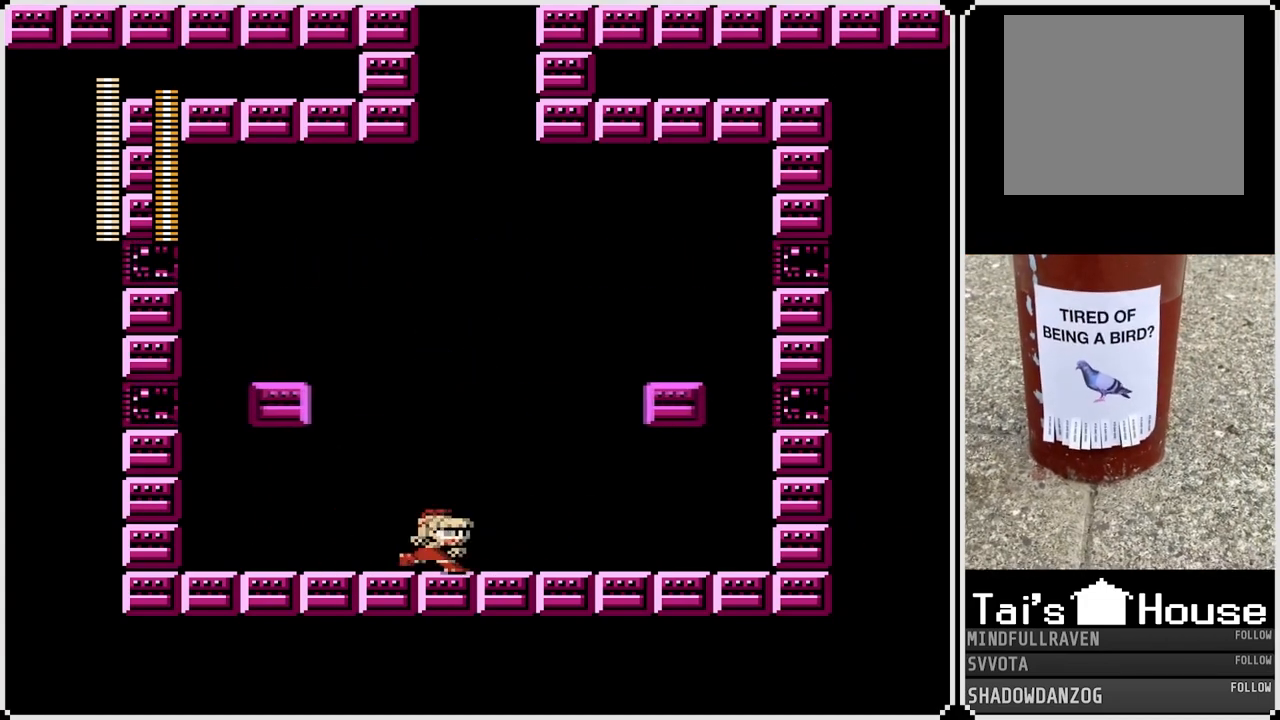
{"buttons": ["DPAD_LEFT"], "left_stick": "center", "right_stick": "center", "events": [[50, "DPAD_LEFT", "down"], [50, "DPAD_RIGHT", "up"]]}
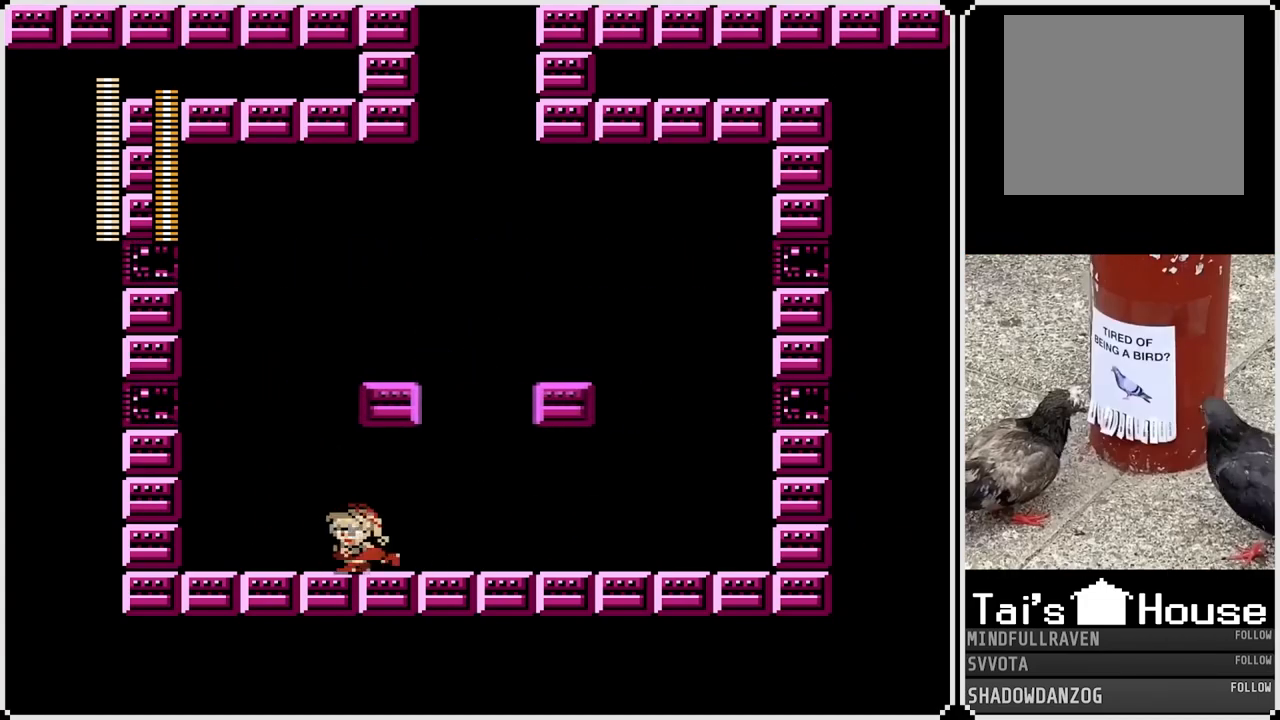
{"buttons": ["CROSS", "SQUARE"], "left_stick": "center", "right_stick": "center", "events": [[350, "CROSS", "down"], [400, "DPAD_RIGHT", "down"], [417, "DPAD_LEFT", "up"], [467, "SQUARE", "down"], [483, "DPAD_RIGHT", "up"]]}
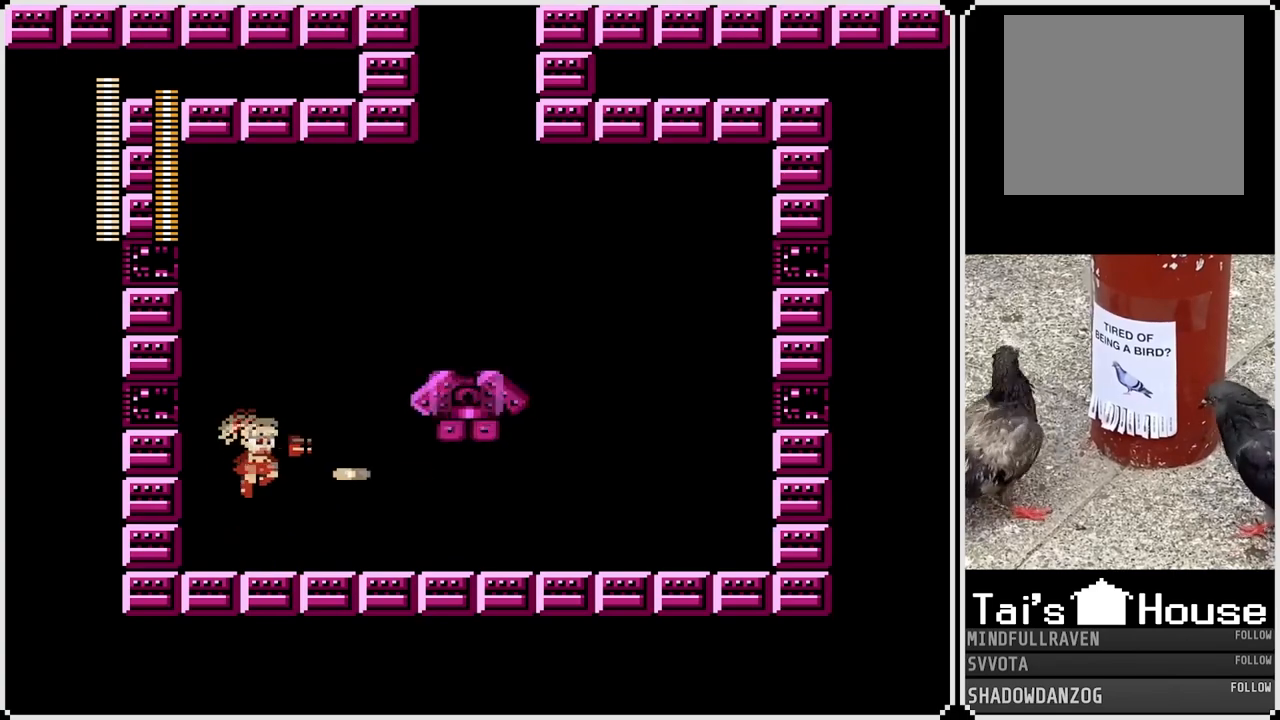
{"buttons": ["CROSS", "DPAD_LEFT"], "left_stick": "center", "right_stick": "center", "events": [[17, "CROSS", "up"], [50, "SQUARE", "up"], [83, "SQUARE", "down"], [183, "SQUARE", "up"], [217, "SQUARE", "down"], [317, "SQUARE", "up"], [450, "DPAD_LEFT", "down"], [467, "CROSS", "down"]]}
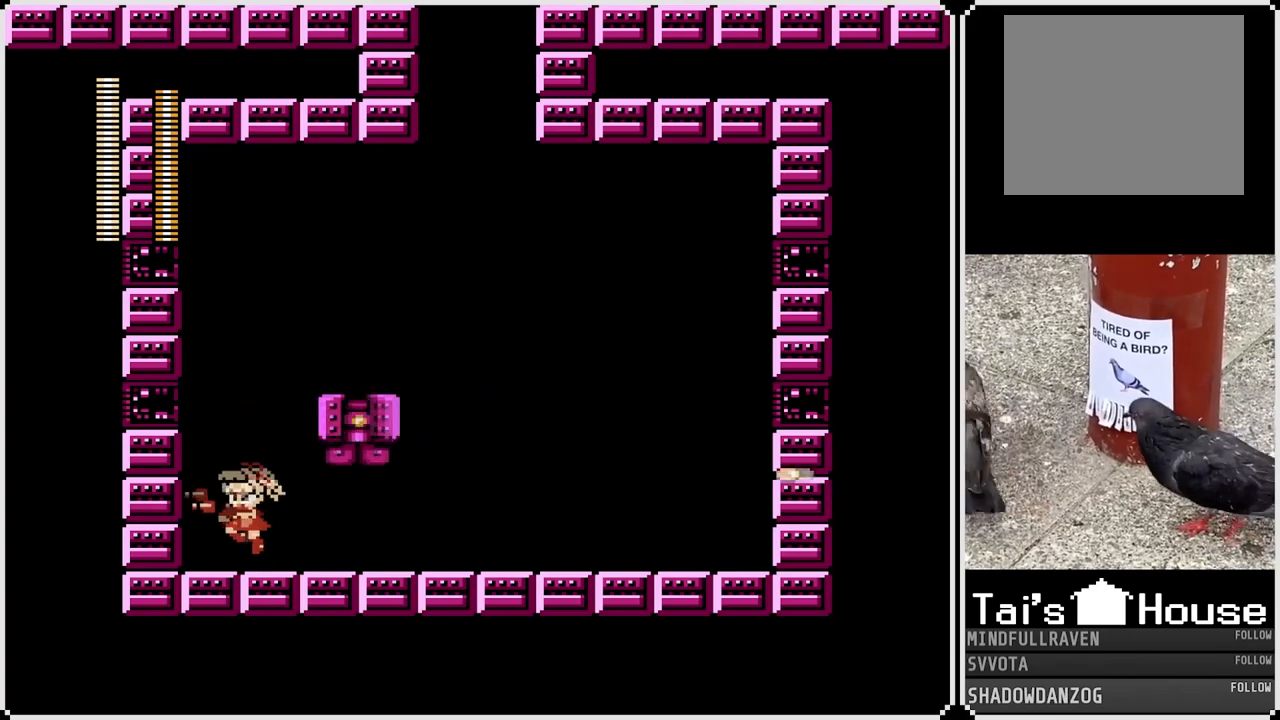
{"buttons": [], "left_stick": "center", "right_stick": "center", "events": [[83, "CROSS", "up"], [117, "DPAD_RIGHT", "down"], [133, "DPAD_LEFT", "up"], [167, "SQUARE", "down"], [250, "DPAD_RIGHT", "up"], [250, "SQUARE", "up"], [300, "SQUARE", "down"], [383, "SQUARE", "up"]]}
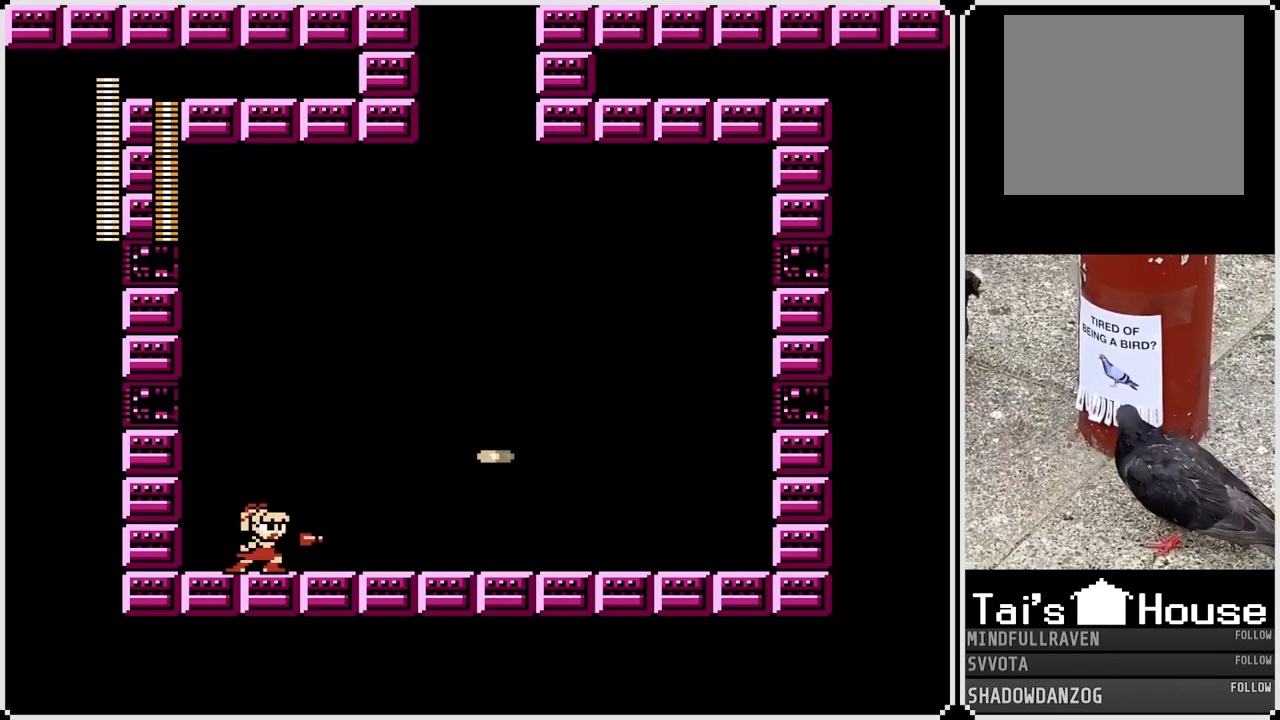
{"buttons": ["DPAD_RIGHT"], "left_stick": "center", "right_stick": "center", "events": [[17, "DPAD_RIGHT", "down"]]}
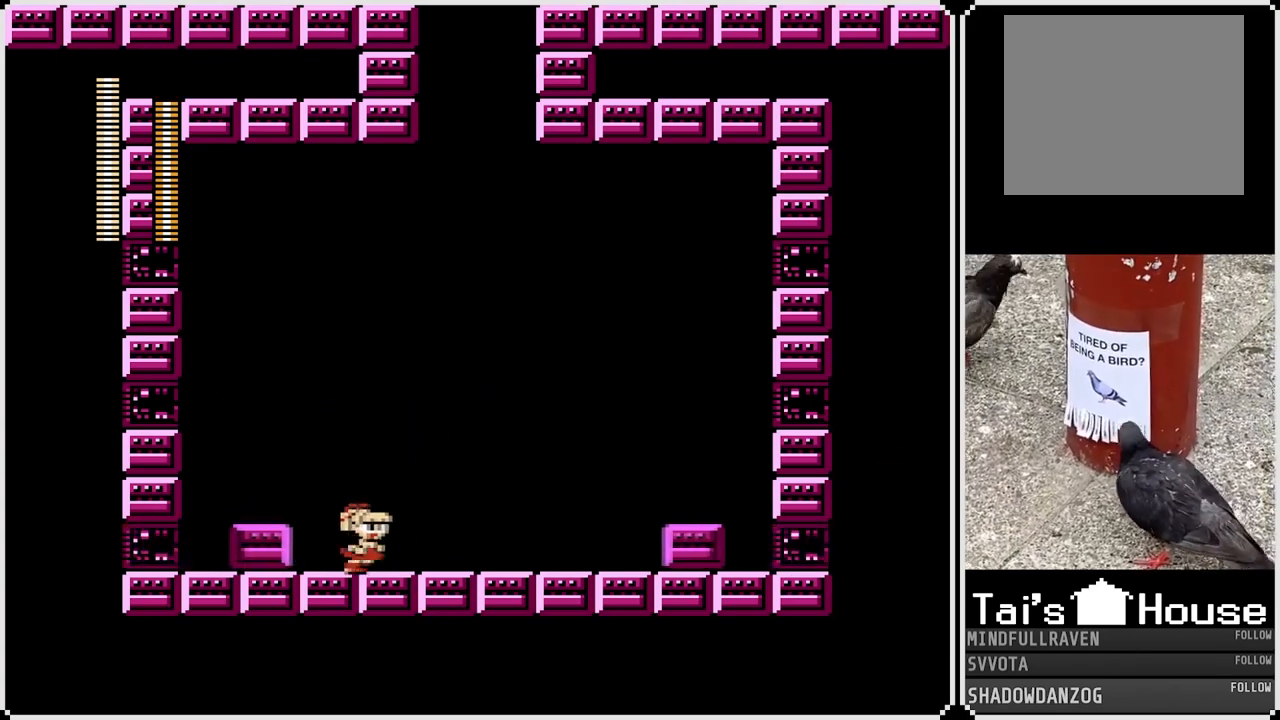
{"buttons": ["DPAD_LEFT"], "left_stick": "center", "right_stick": "center", "events": [[17, "CROSS", "down"], [100, "DPAD_LEFT", "down"], [100, "DPAD_RIGHT", "up"], [267, "CROSS", "up"]]}
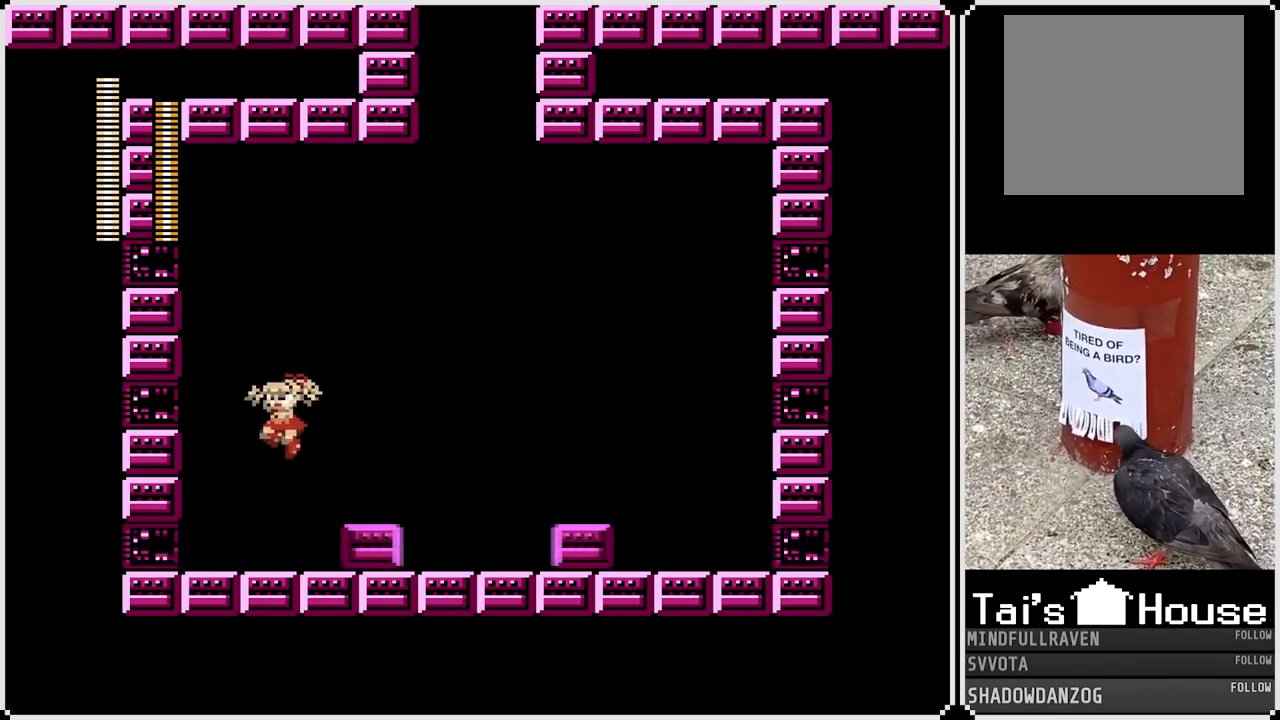
{"buttons": ["SQUARE"], "left_stick": "center", "right_stick": "center", "events": [[167, "DPAD_LEFT", "up"], [183, "DPAD_RIGHT", "down"], [300, "DPAD_RIGHT", "up"], [367, "SQUARE", "down"], [417, "SQUARE", "up"], [500, "SQUARE", "down"]]}
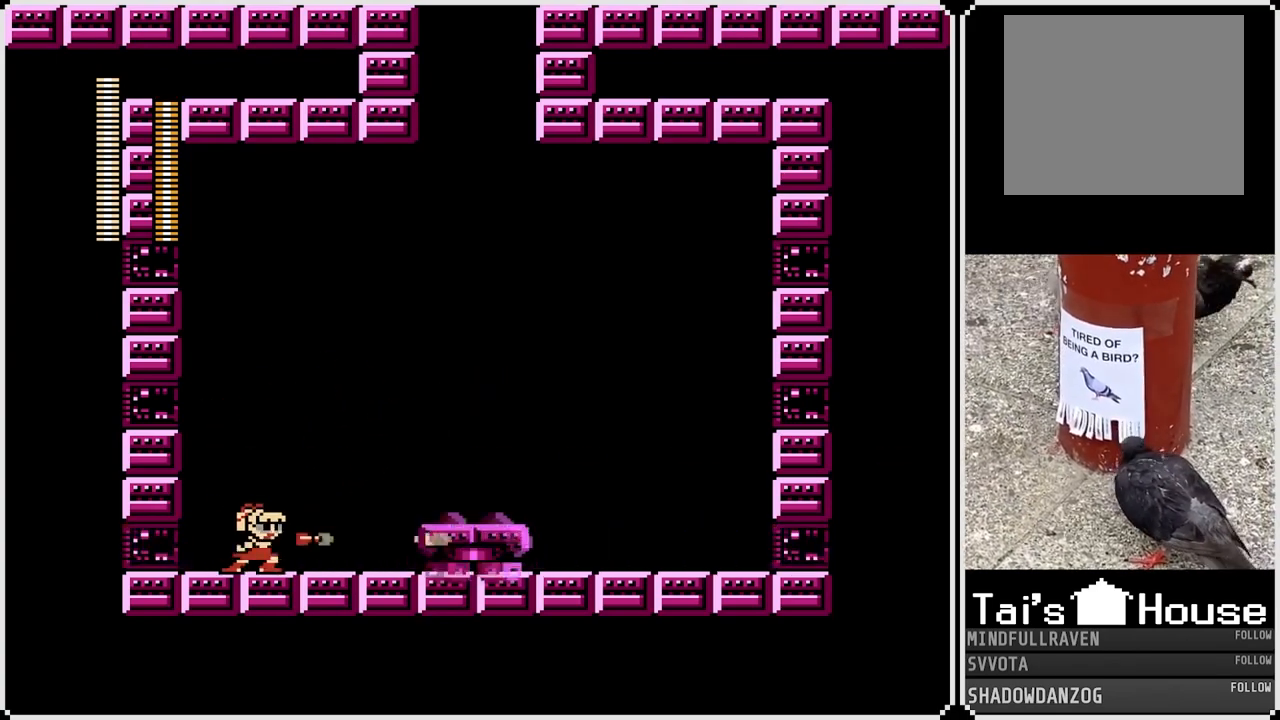
{"buttons": ["SQUARE"], "left_stick": "center", "right_stick": "center", "events": [[67, "SQUARE", "up"], [117, "SQUARE", "down"], [183, "SQUARE", "up"], [250, "SQUARE", "down"], [333, "SQUARE", "up"], [367, "SQUARE", "down"], [450, "SQUARE", "up"], [500, "SQUARE", "down"]]}
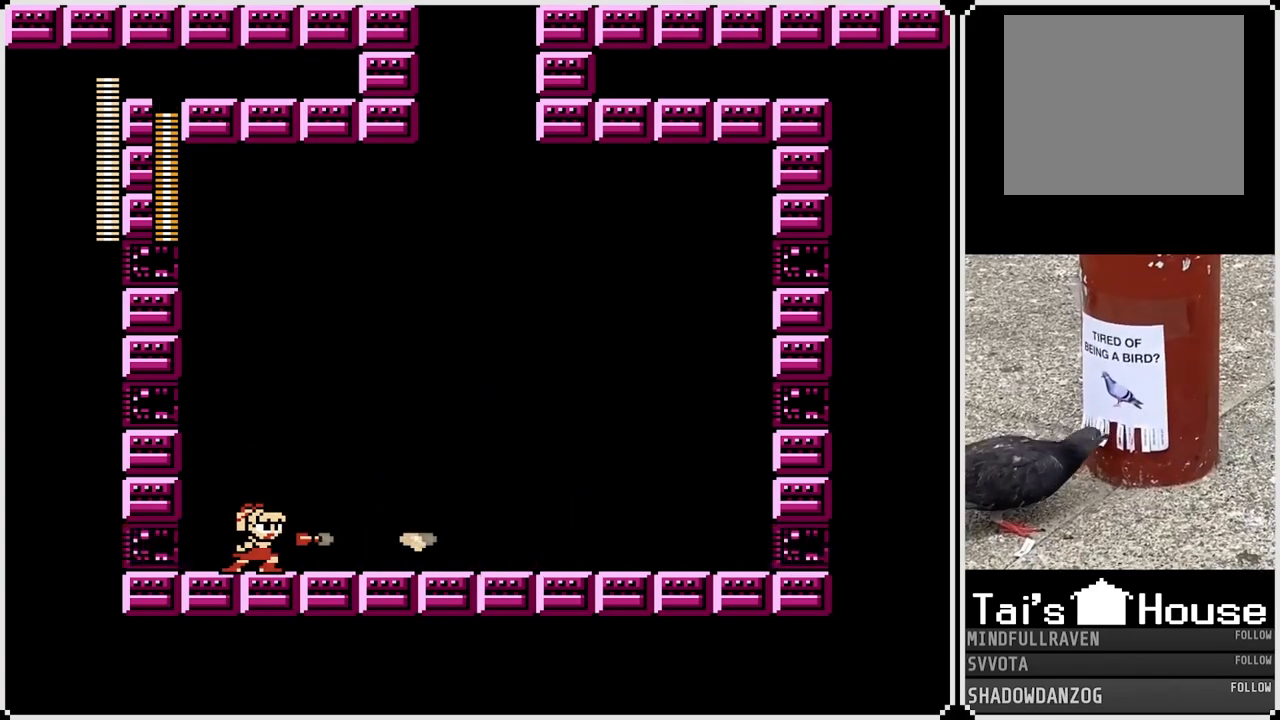
{"buttons": ["DPAD_LEFT"], "left_stick": "center", "right_stick": "center", "events": [[83, "DPAD_RIGHT", "down"], [83, "SQUARE", "up"], [467, "DPAD_LEFT", "down"], [483, "DPAD_RIGHT", "up"]]}
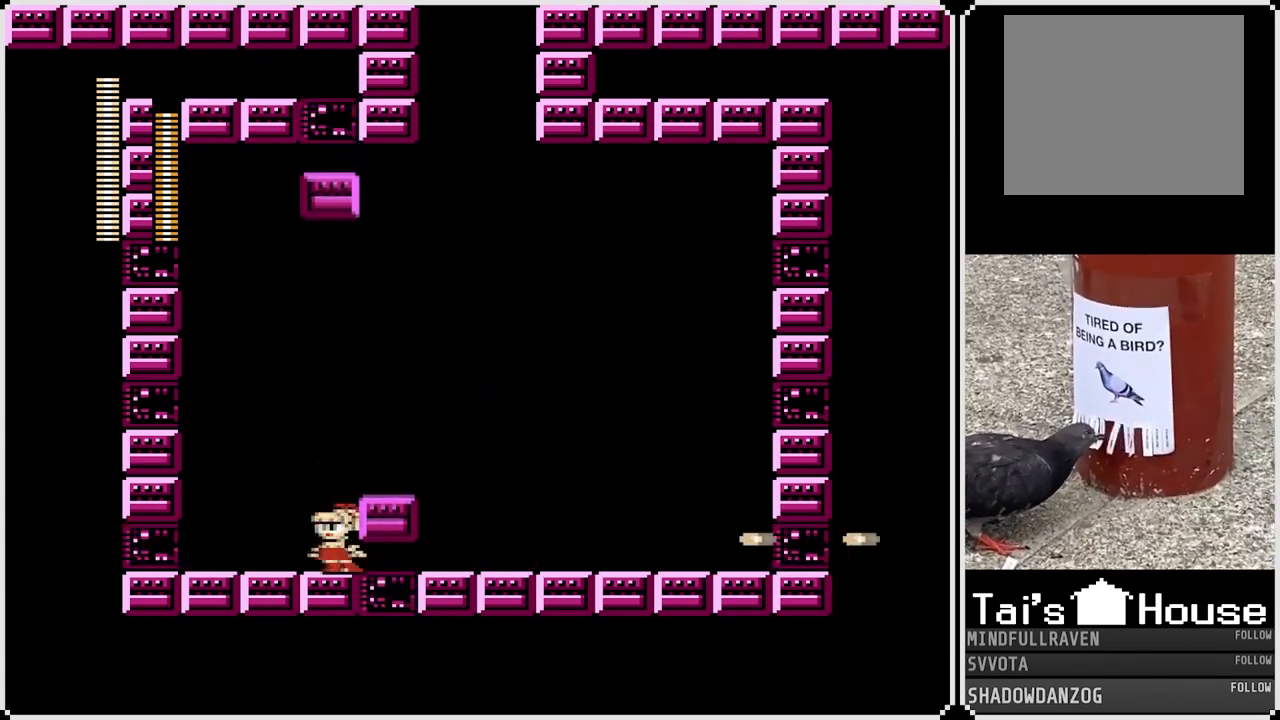
{"buttons": ["DPAD_RIGHT"], "left_stick": "center", "right_stick": "center", "events": [[17, "CROSS", "down"], [117, "CROSS", "up"], [333, "DPAD_LEFT", "up"], [333, "DPAD_RIGHT", "down"]]}
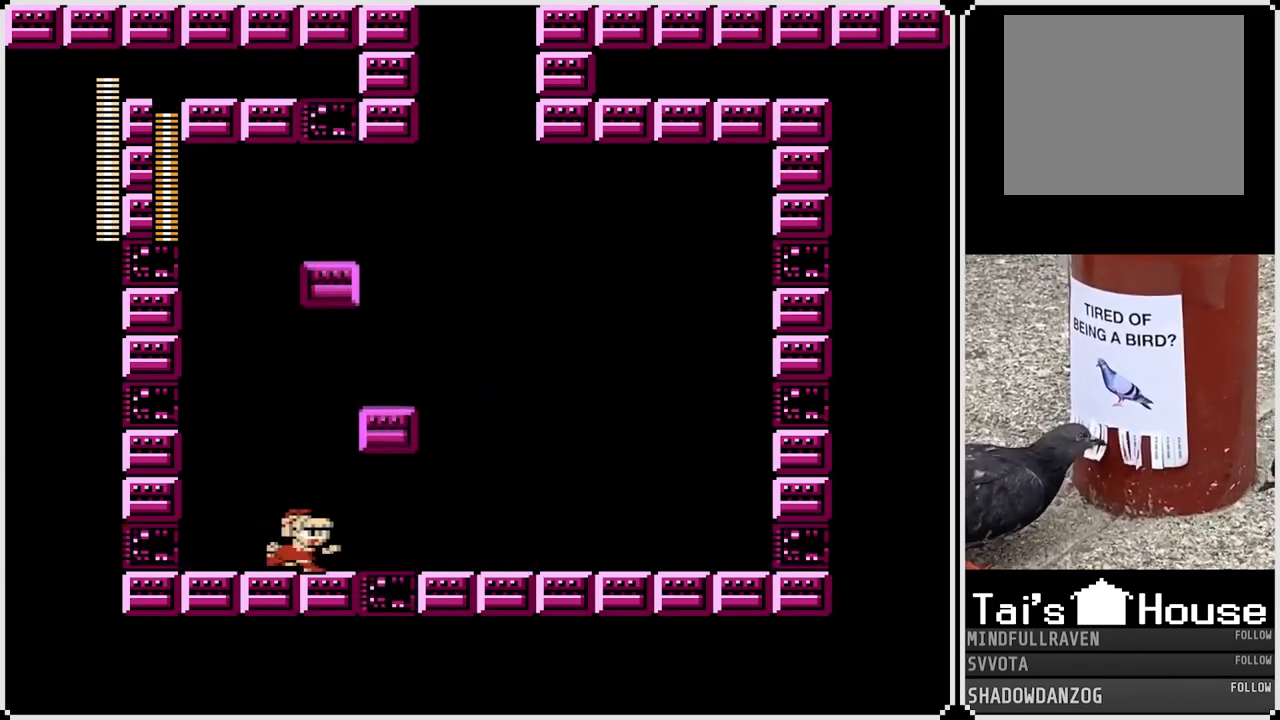
{"buttons": ["DPAD_RIGHT"], "left_stick": "center", "right_stick": "center", "events": []}
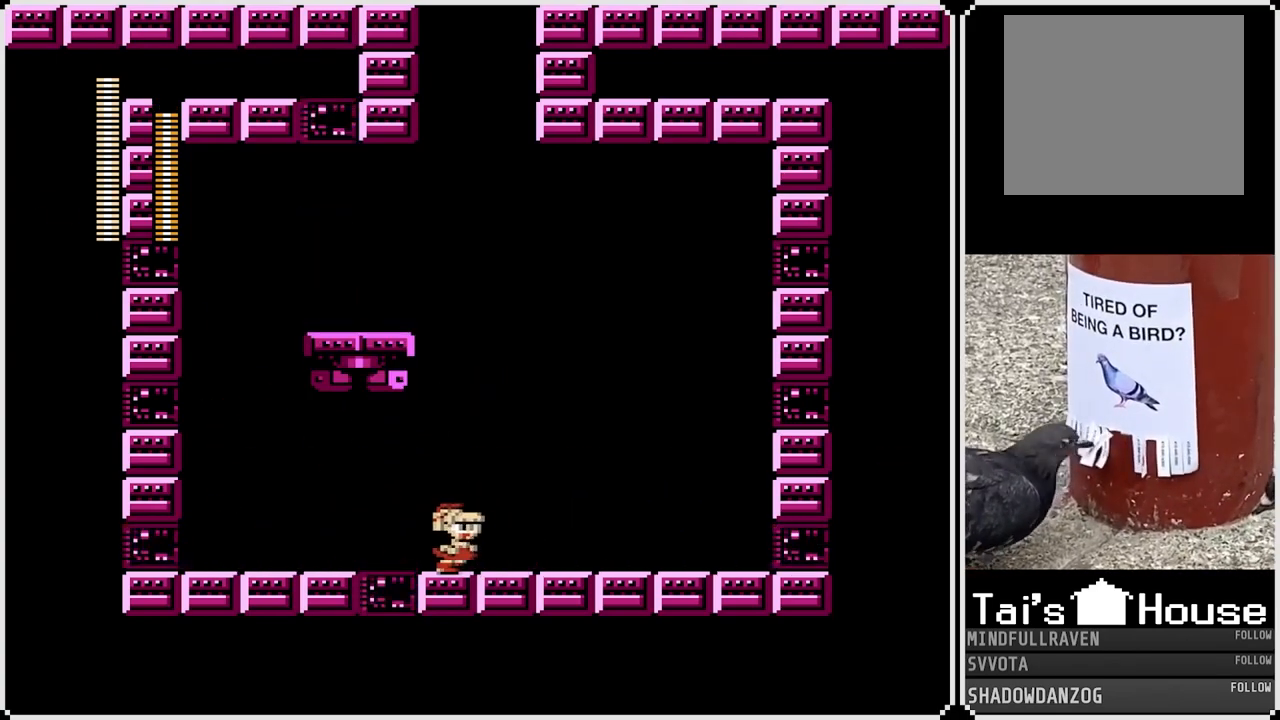
{"buttons": [], "left_stick": "center", "right_stick": "center", "events": [[150, "CROSS", "down"], [367, "DPAD_LEFT", "down"], [367, "DPAD_RIGHT", "up"], [400, "SQUARE", "down"], [417, "DPAD_LEFT", "up"], [450, "CROSS", "up"], [467, "SQUARE", "up"]]}
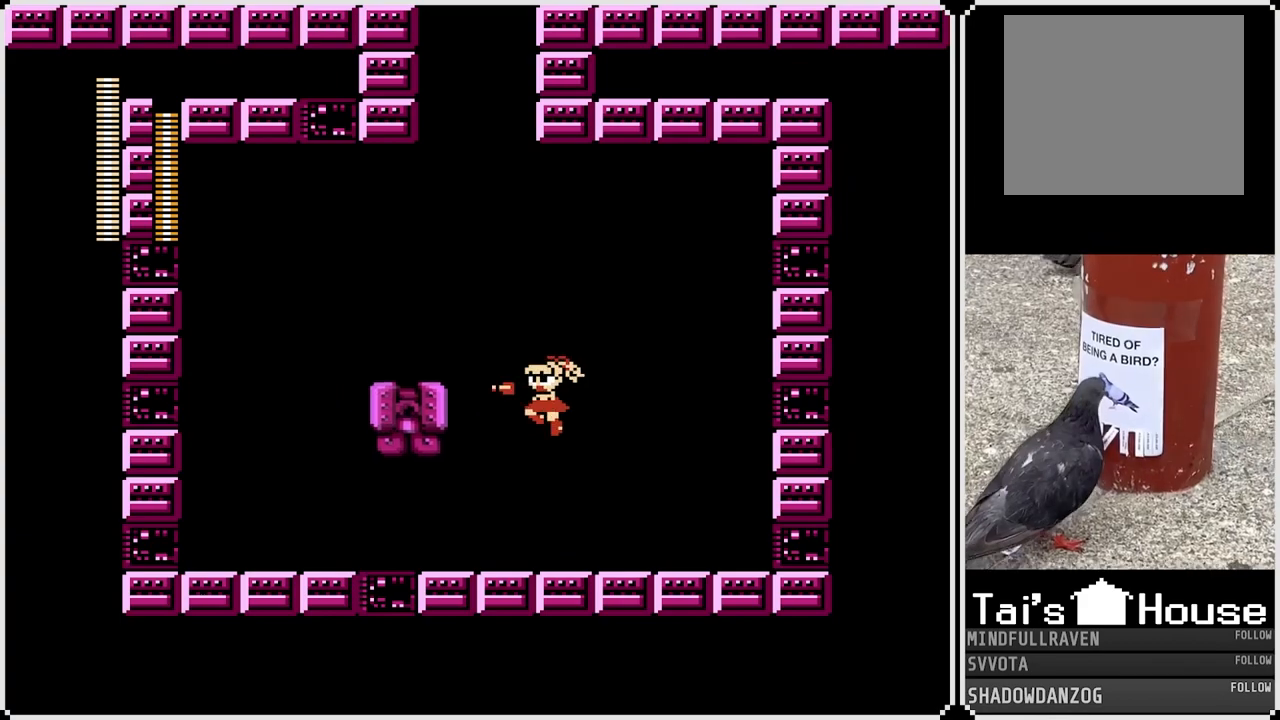
{"buttons": [], "left_stick": "center", "right_stick": "center", "events": [[17, "SQUARE", "down"], [100, "SQUARE", "up"], [133, "SQUARE", "down"], [200, "SQUARE", "up"], [250, "SQUARE", "down"], [350, "SQUARE", "up"]]}
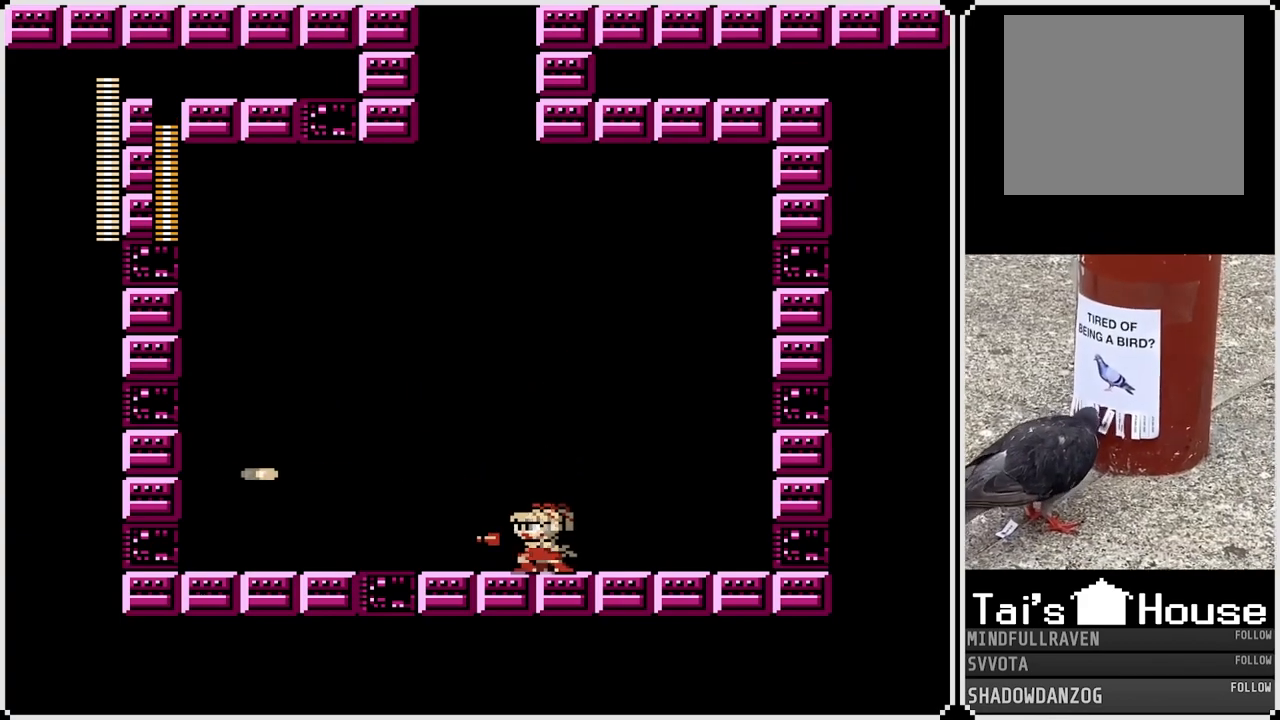
{"buttons": ["DPAD_RIGHT"], "left_stick": "center", "right_stick": "center", "events": [[33, "DPAD_LEFT", "down"], [383, "DPAD_RIGHT", "down"], [400, "DPAD_LEFT", "up"]]}
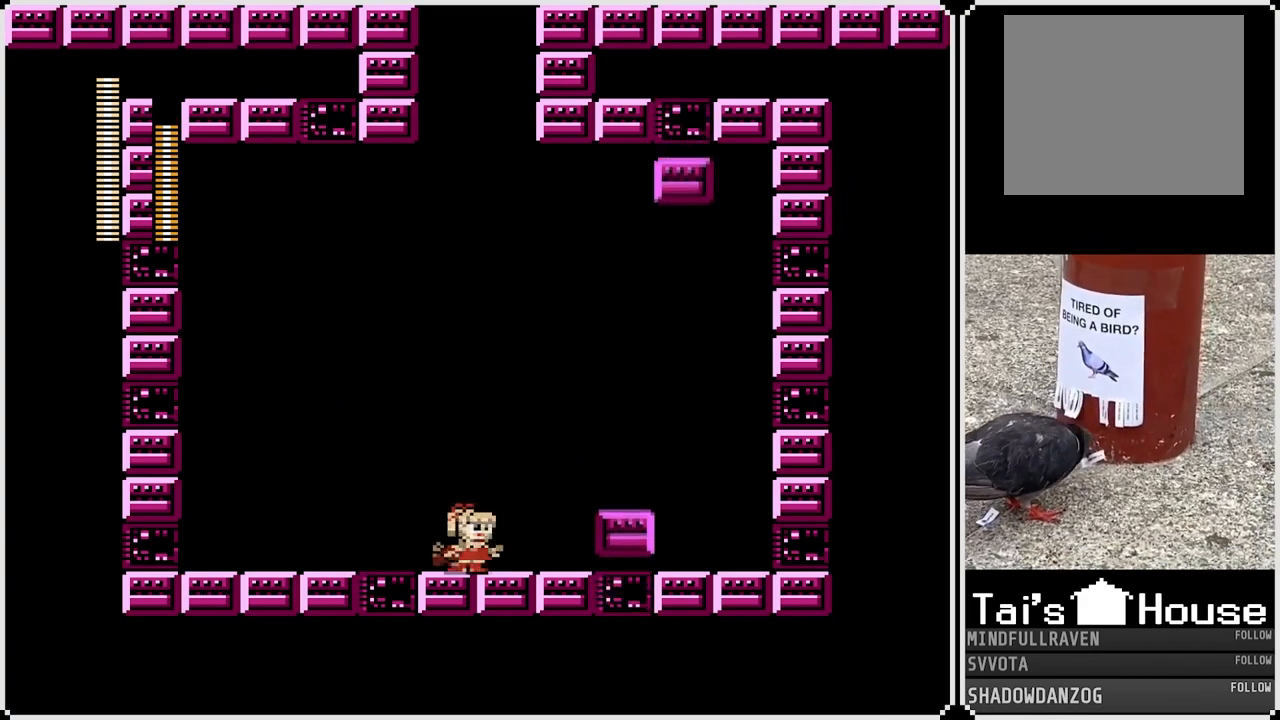
{"buttons": ["DPAD_LEFT"], "left_stick": "center", "right_stick": "center", "events": [[33, "DPAD_RIGHT", "up"], [50, "DPAD_LEFT", "down"]]}
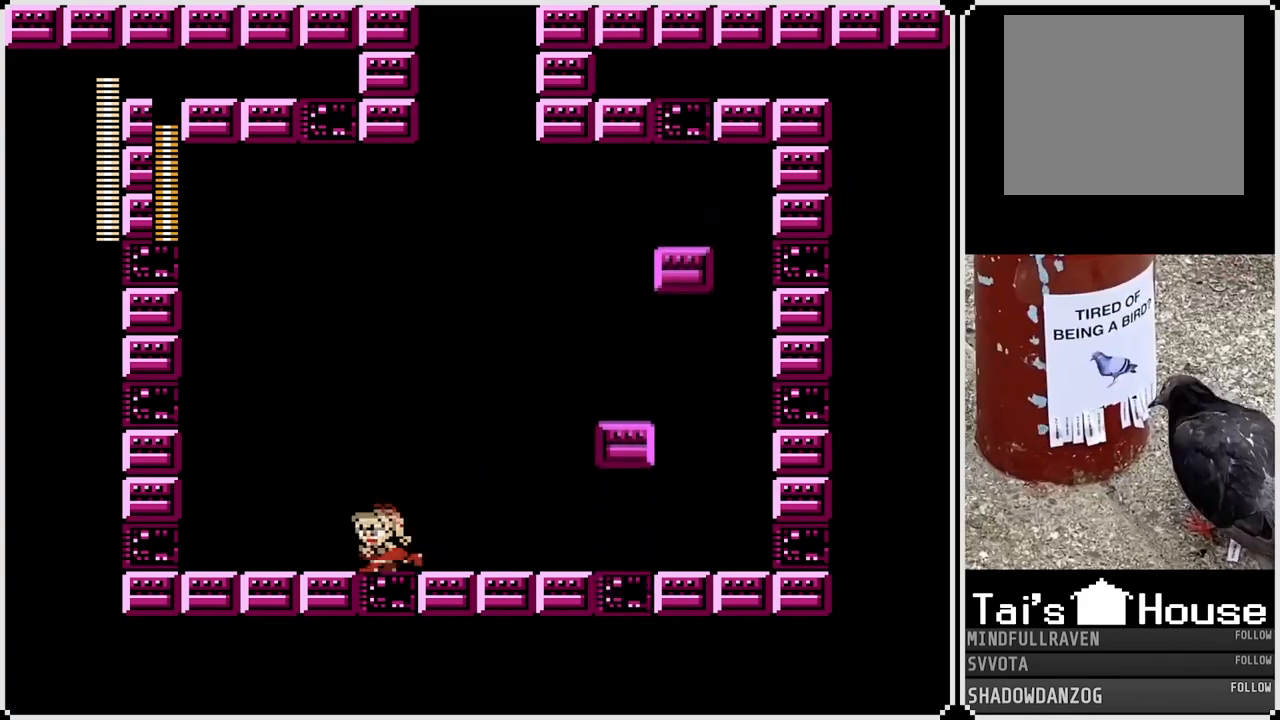
{"buttons": [], "left_stick": "center", "right_stick": "center", "events": [[150, "DPAD_RIGHT", "down"], [167, "DPAD_LEFT", "up"], [267, "DPAD_RIGHT", "up"]]}
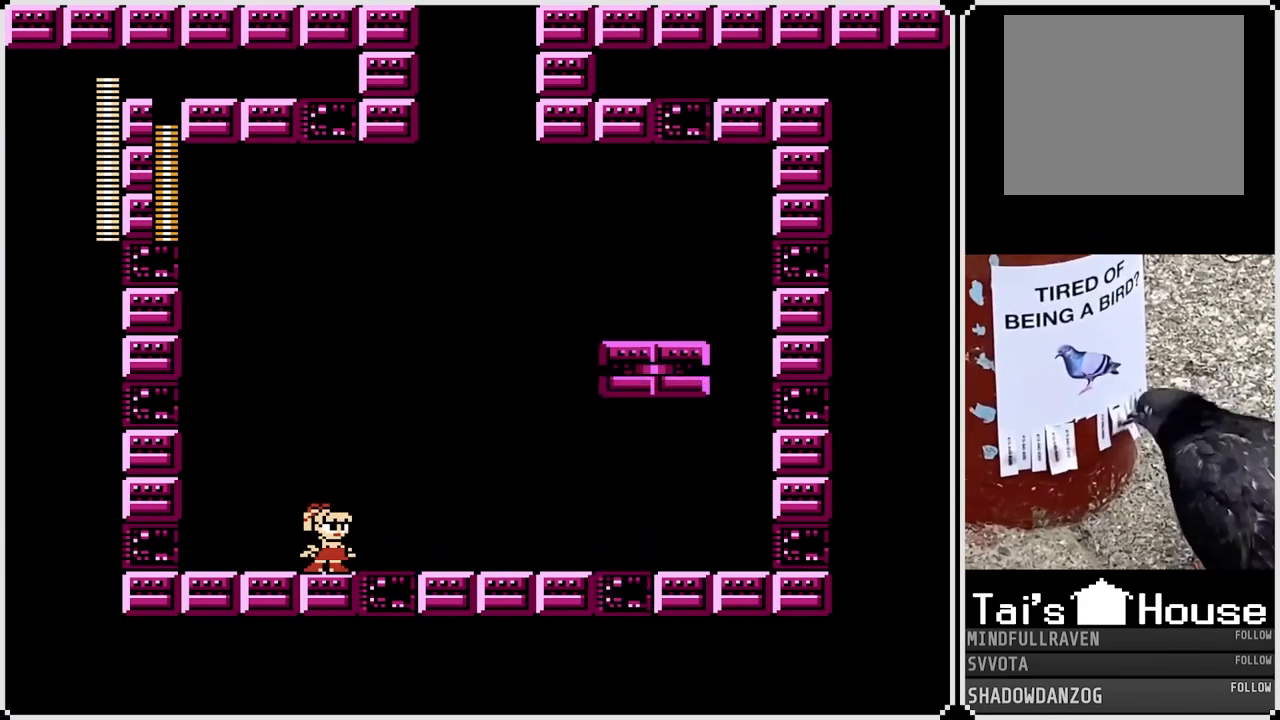
{"buttons": ["SQUARE"], "left_stick": "center", "right_stick": "center", "events": [[217, "CROSS", "down"], [433, "SQUARE", "down"], [500, "CROSS", "up"]]}